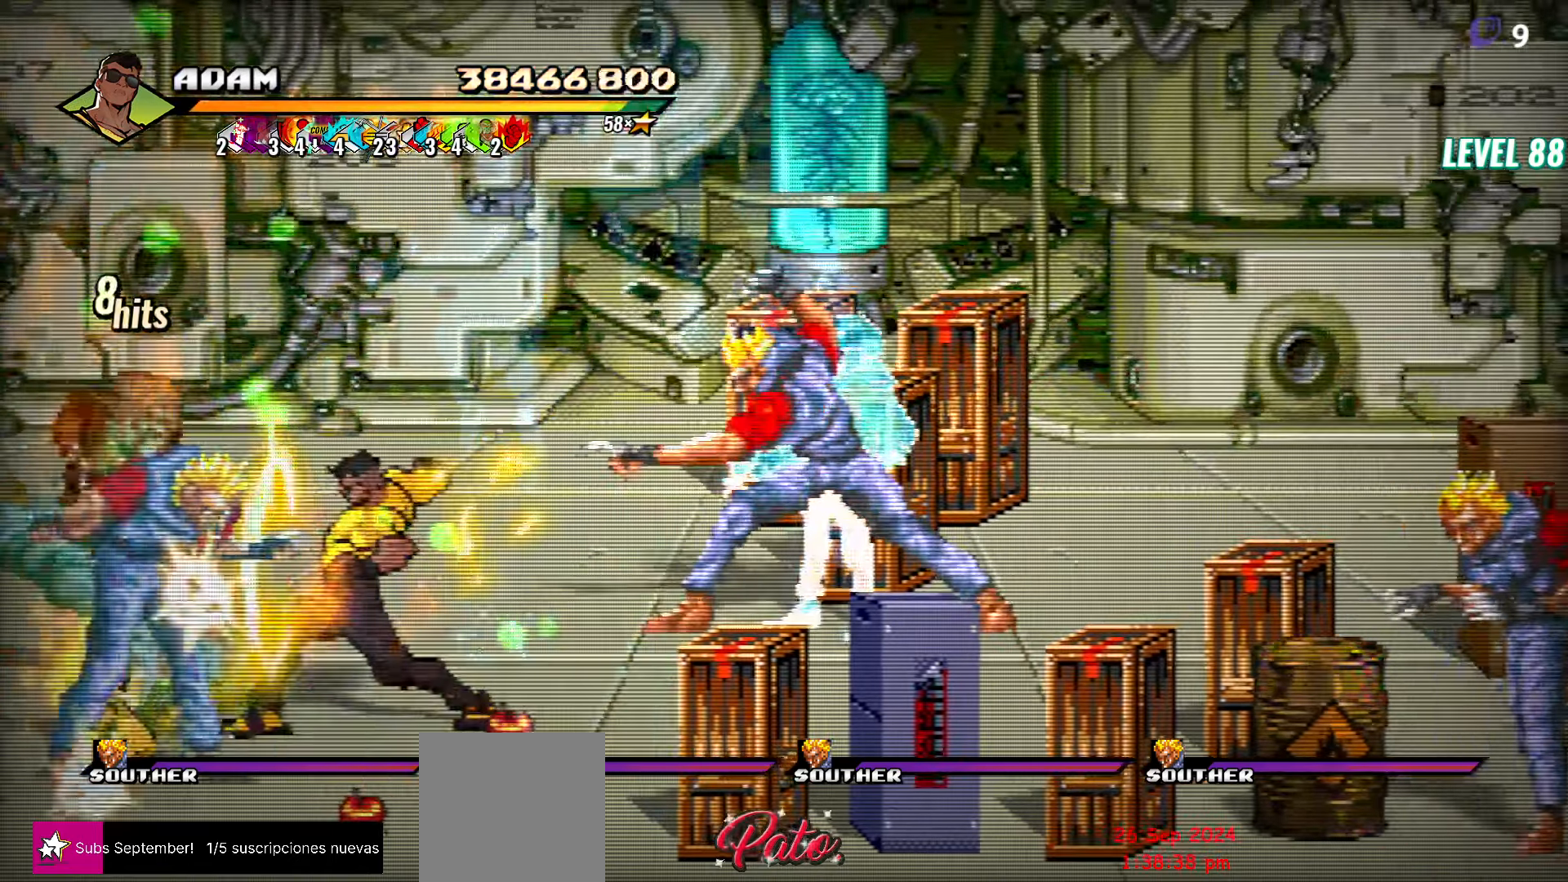
Gameplay with a controller (Xbox layout); each line is a JSON object with the inputs held at the frame after it. "events" lists button and stick changes between this image and that frame as [ms after this image, input, new state], when the widget could be followed in between. Not read: left_stick right_stick.
{"buttons": [], "events": [[34, "DPAD_LEFT", "up"], [217, "Y", "down"], [317, "Y", "up"]]}
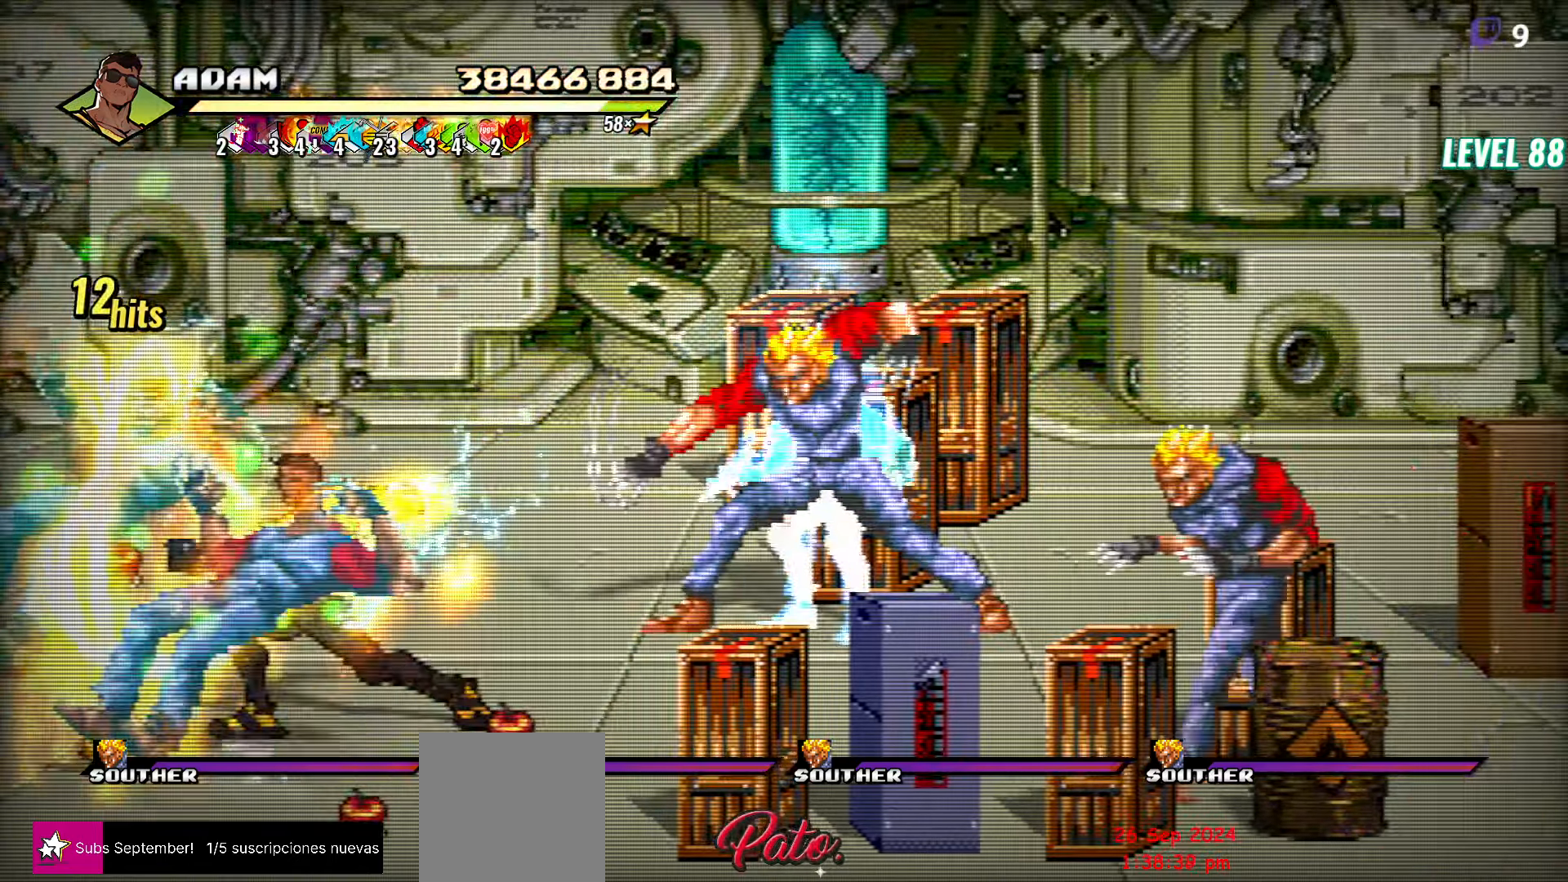
{"buttons": ["Y"], "events": [[50, "DPAD_LEFT", "down"], [117, "DPAD_LEFT", "up"], [167, "DPAD_LEFT", "down"], [284, "Y", "down"], [350, "Y", "up"], [434, "DPAD_LEFT", "up"], [434, "Y", "down"]]}
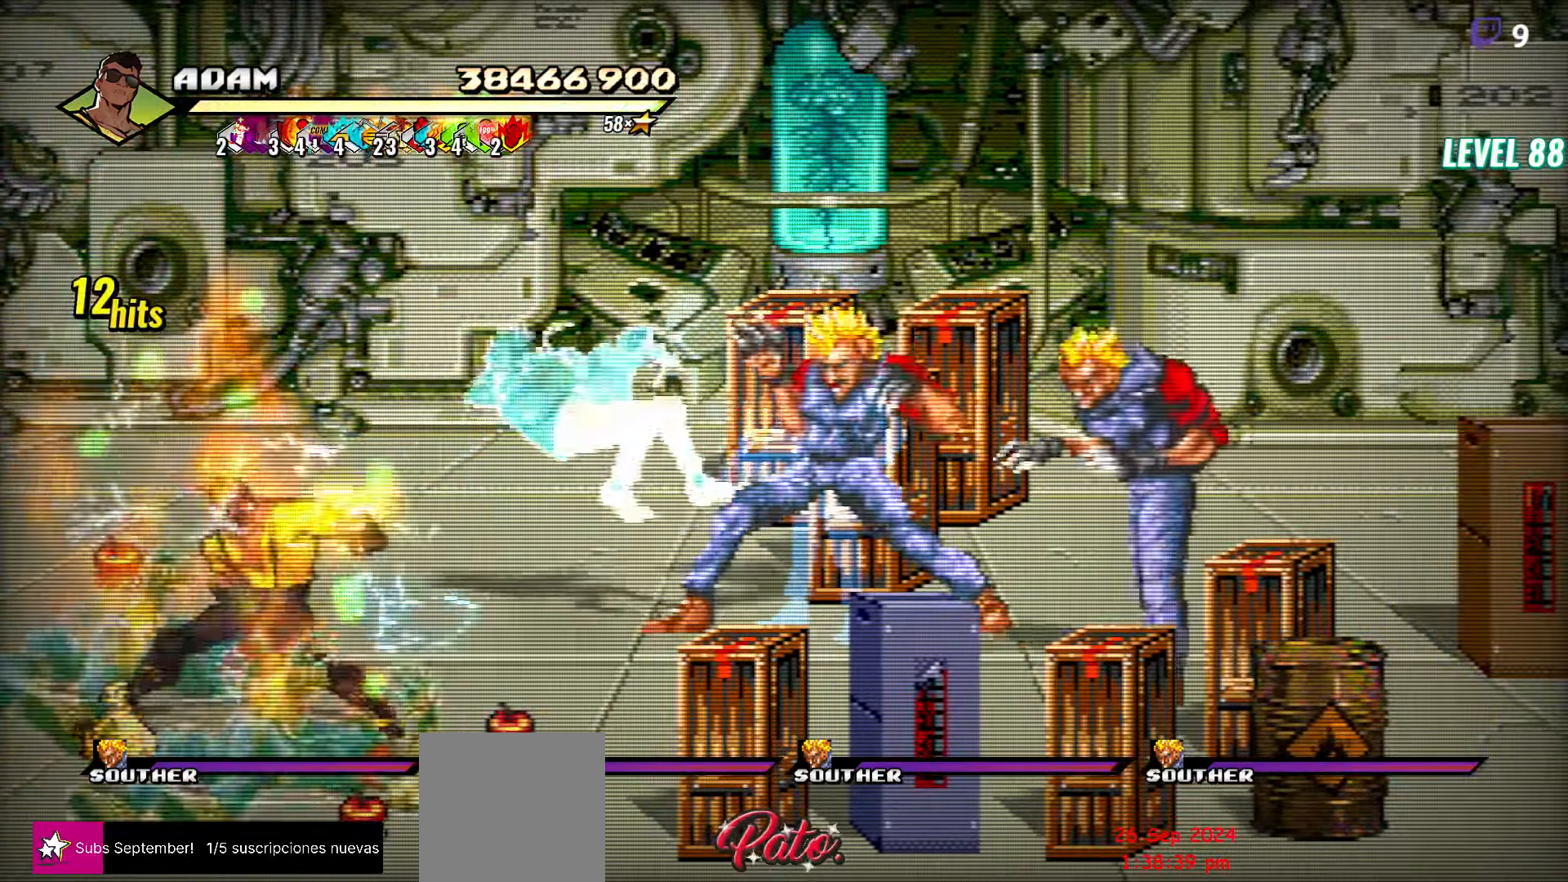
{"buttons": ["Y"], "events": [[34, "Y", "up"], [167, "L1", "down"], [284, "L1", "up"], [434, "Y", "down"]]}
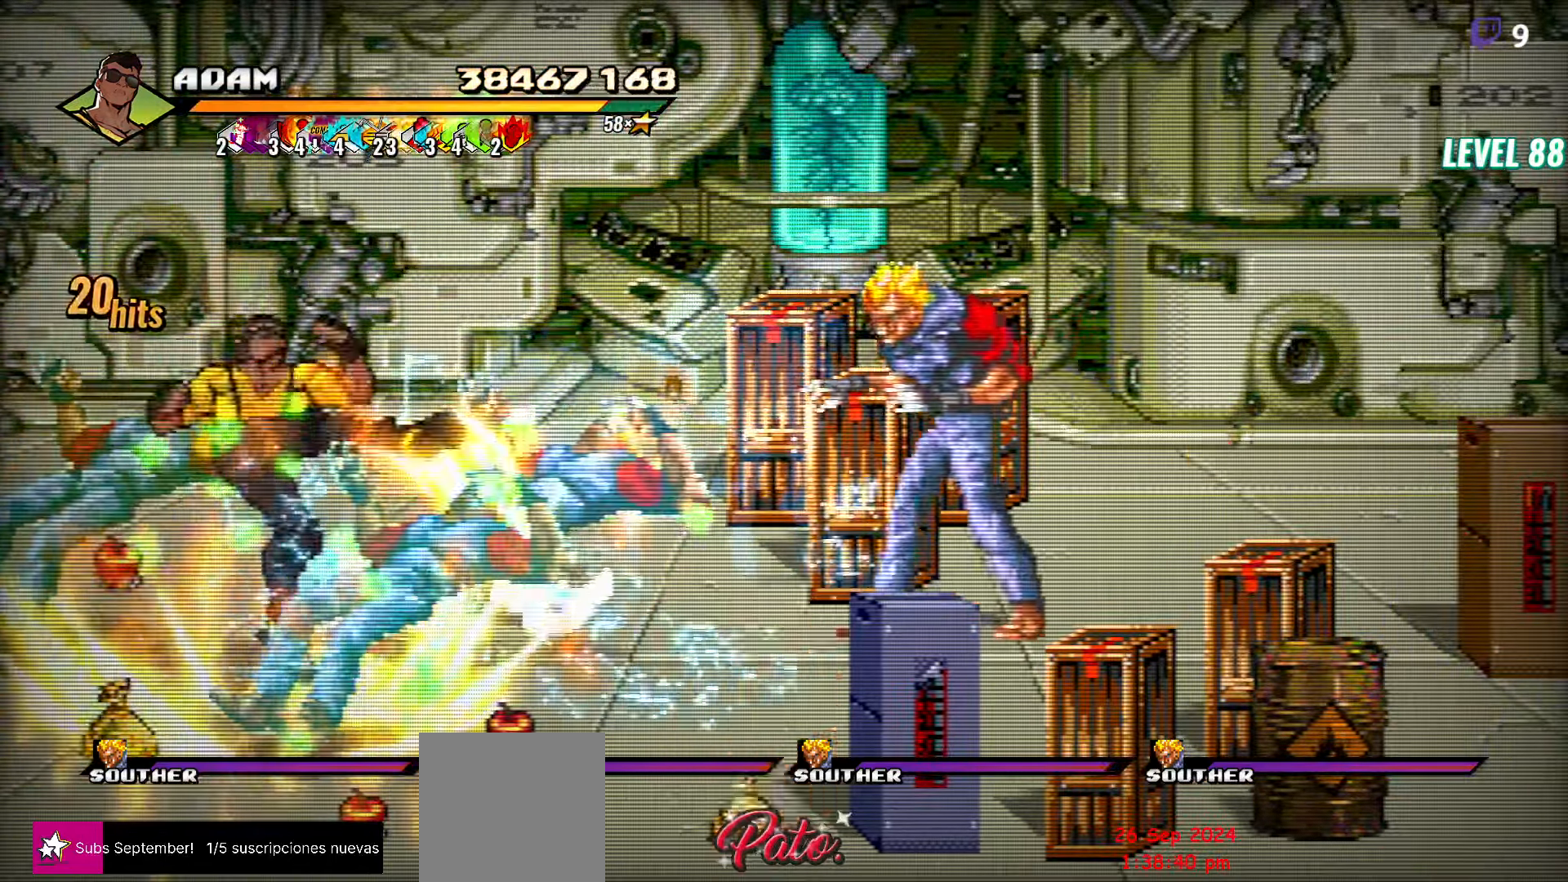
{"buttons": [], "events": [[67, "Y", "up"]]}
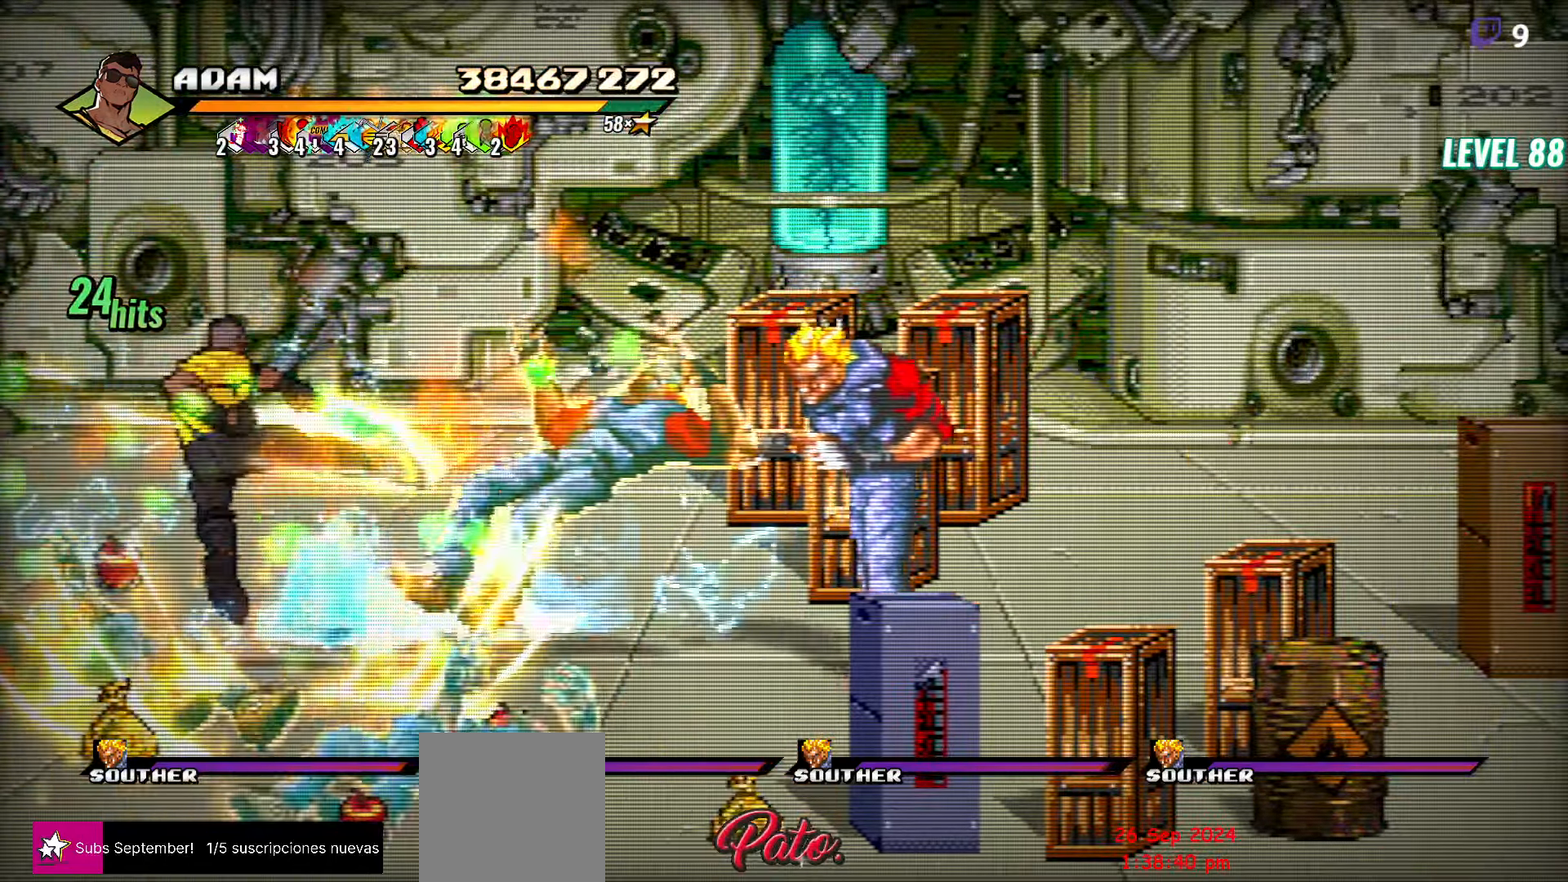
{"buttons": ["DPAD_RIGHT"], "events": [[17, "DPAD_RIGHT", "down"], [134, "DPAD_UP", "down"], [200, "DPAD_UP", "up"]]}
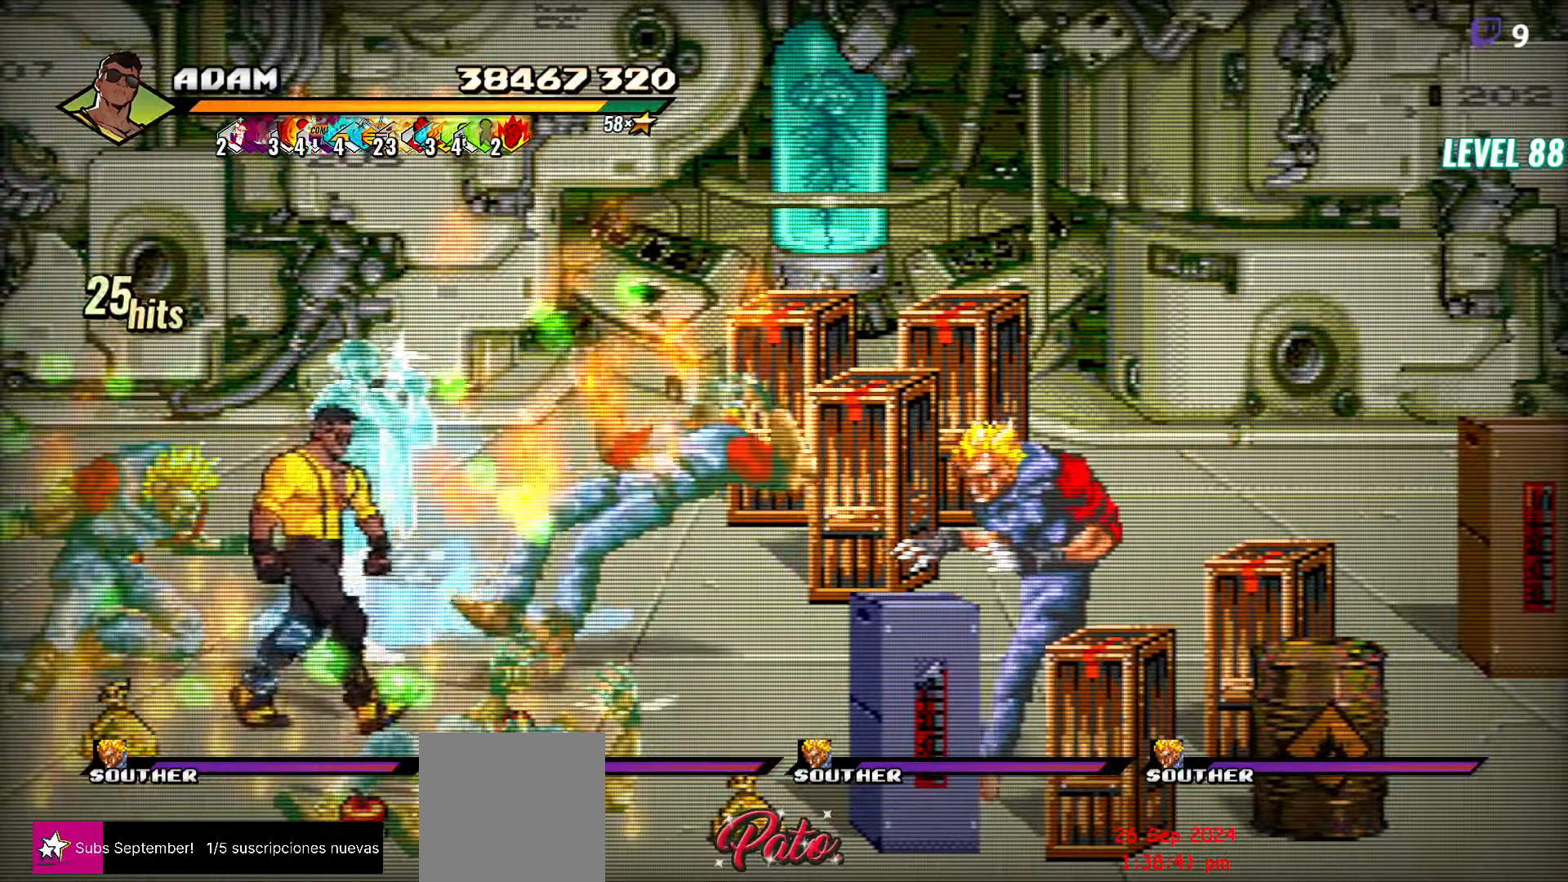
{"buttons": ["DPAD_RIGHT"], "events": [[34, "DPAD_RIGHT", "up"], [267, "DPAD_RIGHT", "down"], [433, "A", "down"], [500, "A", "up"]]}
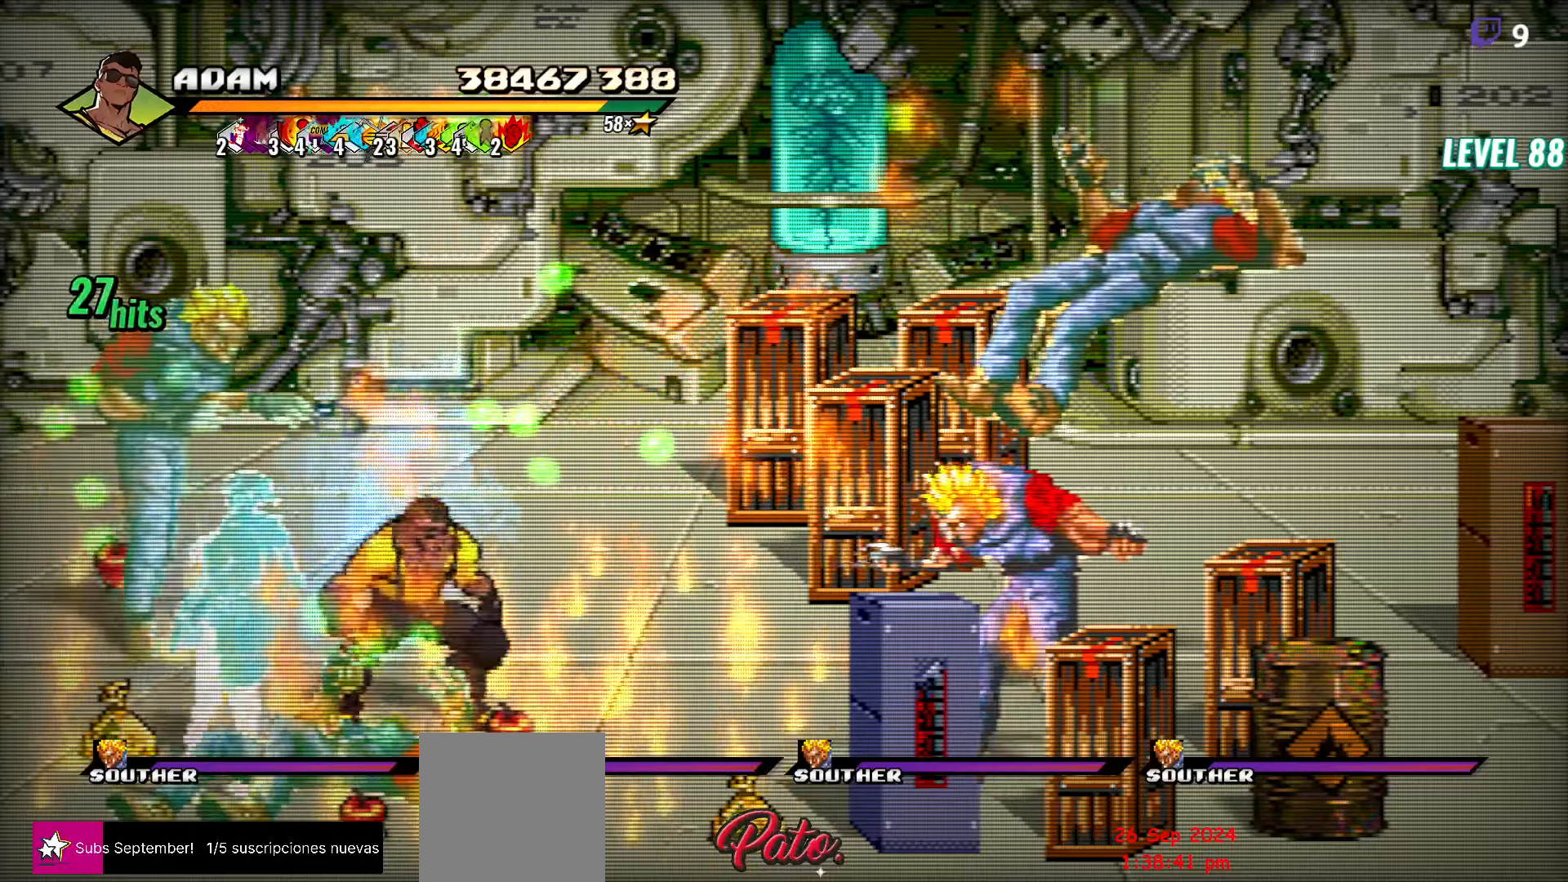
{"buttons": ["DPAD_RIGHT"], "events": [[16, "L1", "down"], [133, "DPAD_RIGHT", "up"], [133, "L1", "up"], [483, "DPAD_RIGHT", "down"]]}
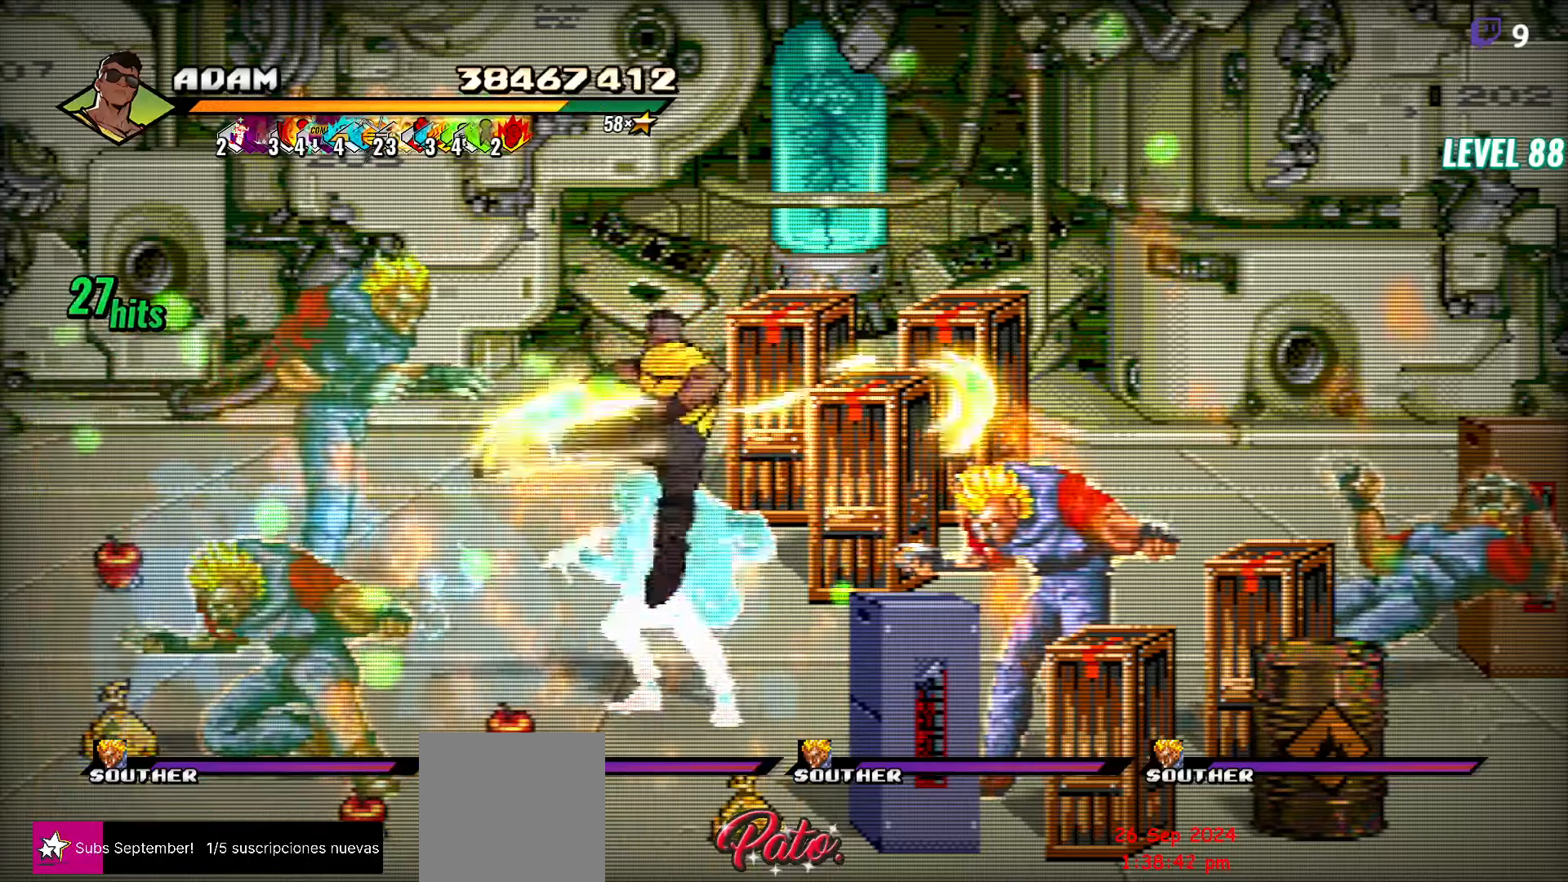
{"buttons": ["DPAD_RIGHT"], "events": [[83, "DPAD_RIGHT", "up"], [150, "DPAD_RIGHT", "down"], [266, "DPAD_RIGHT", "up"], [316, "DPAD_RIGHT", "down"], [333, "Y", "down"], [416, "Y", "up"]]}
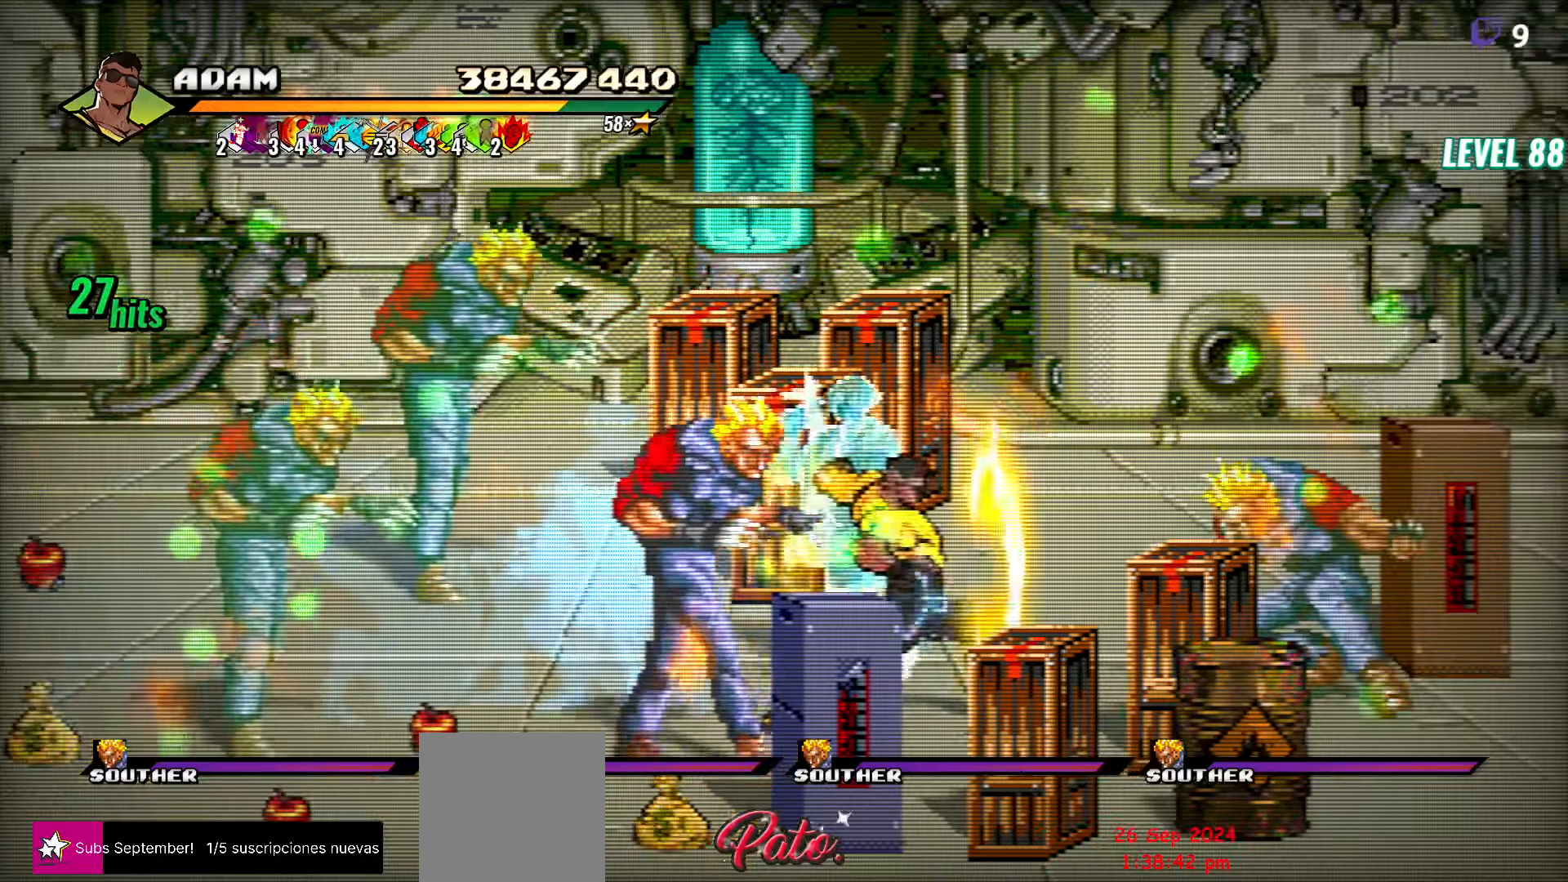
{"buttons": [], "events": [[16, "DPAD_RIGHT", "up"], [133, "L1", "down"], [250, "L1", "up"], [400, "Y", "down"], [466, "Y", "up"]]}
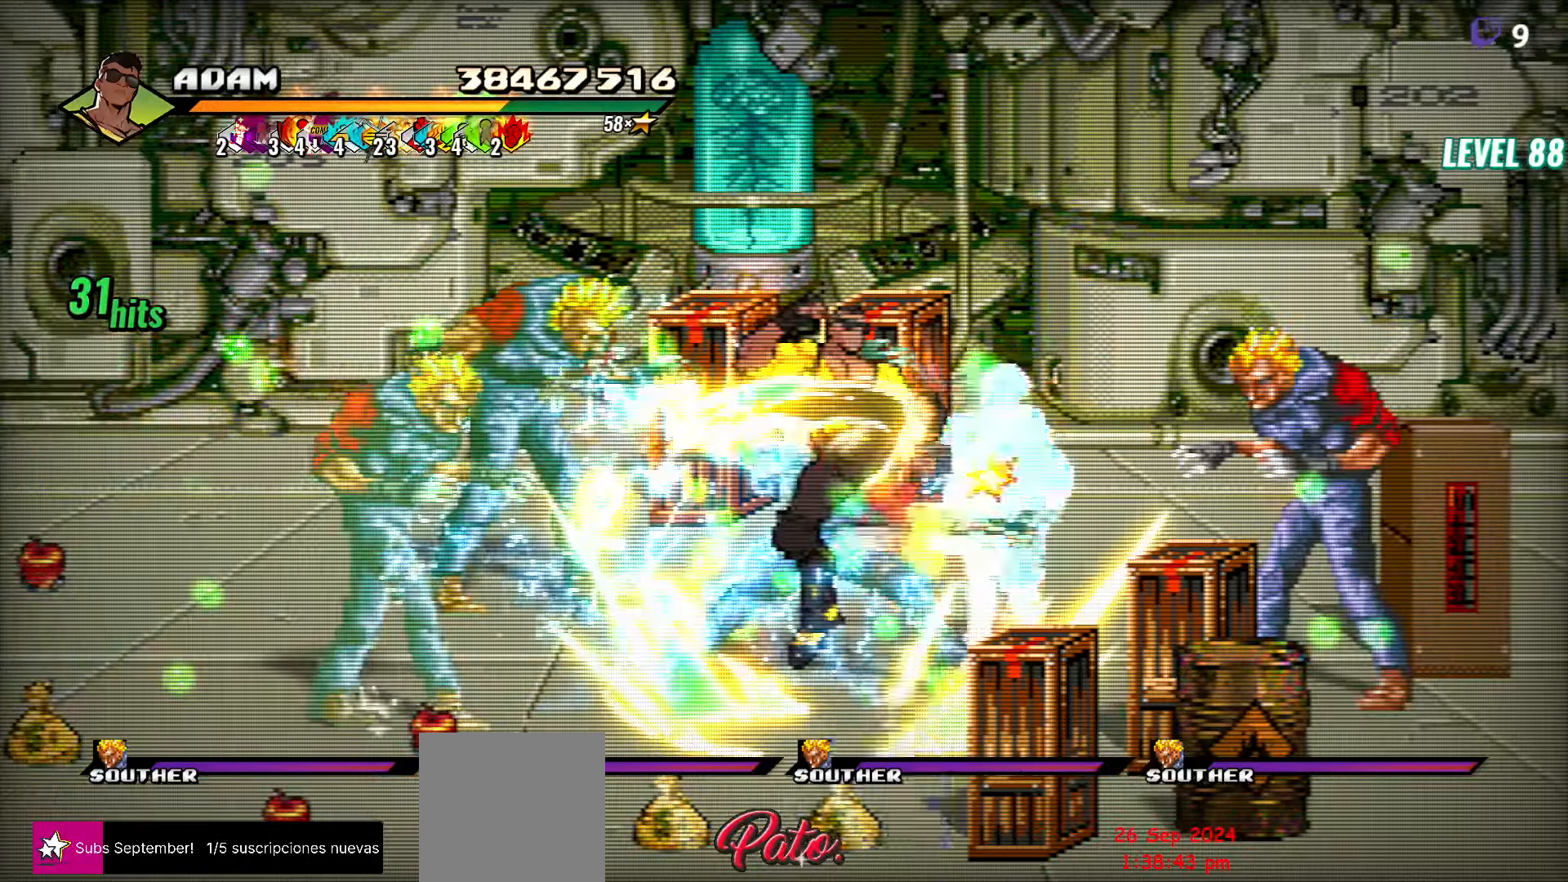
{"buttons": ["DPAD_LEFT"], "events": [[333, "DPAD_LEFT", "down"], [400, "DPAD_LEFT", "up"], [466, "DPAD_LEFT", "down"]]}
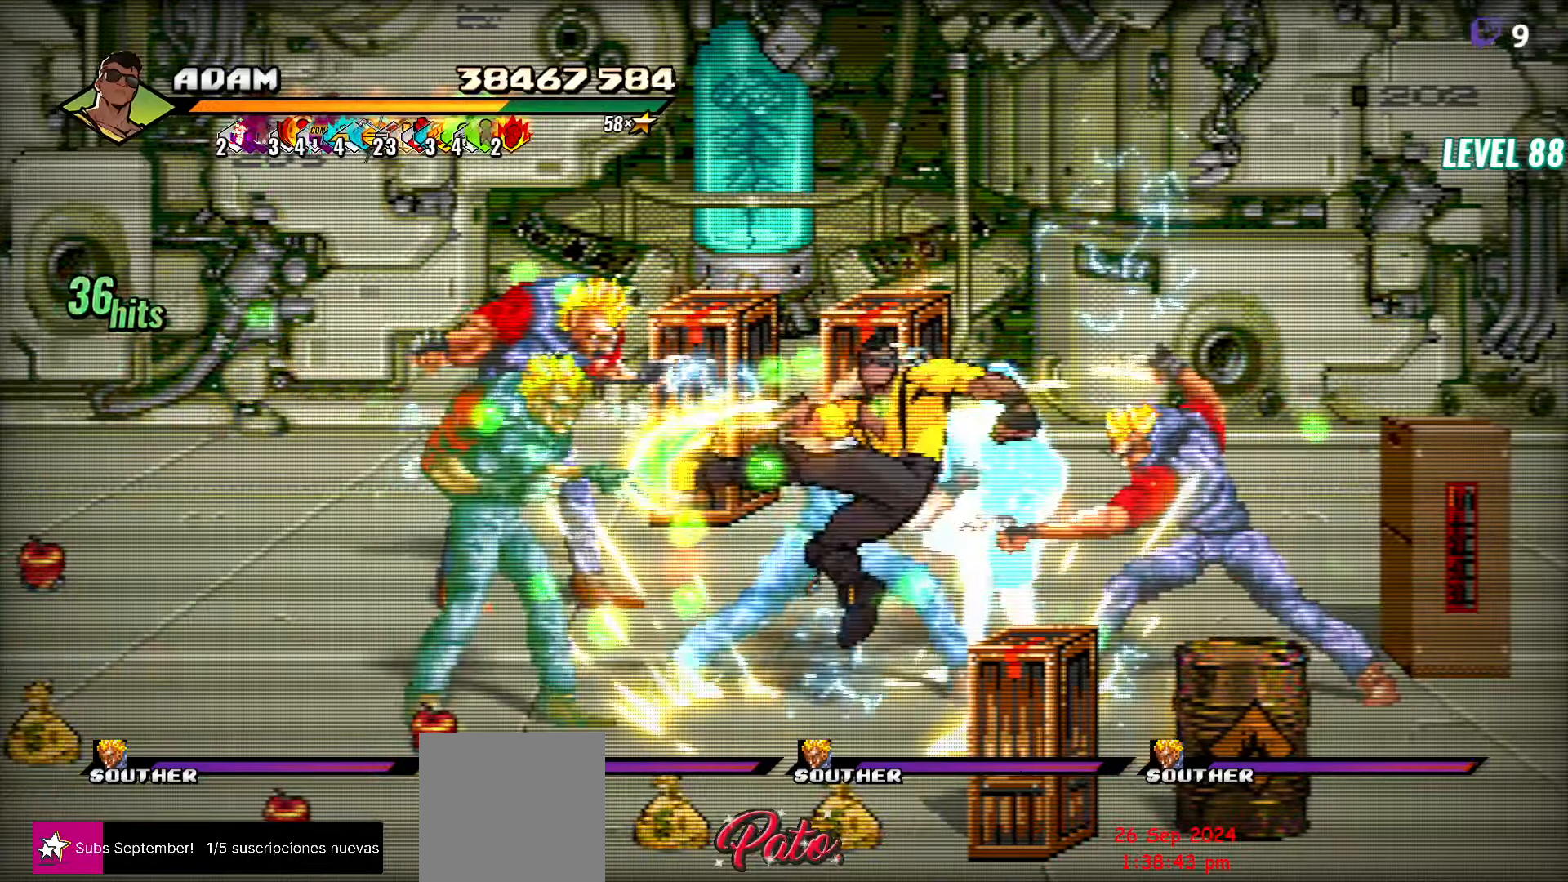
{"buttons": ["R2", "DPAD_RIGHT"], "events": [[216, "Y", "down"], [266, "Y", "up"], [283, "DPAD_LEFT", "up"], [316, "R2", "down"], [333, "DPAD_RIGHT", "down"], [416, "R2", "up"], [450, "R2", "down"]]}
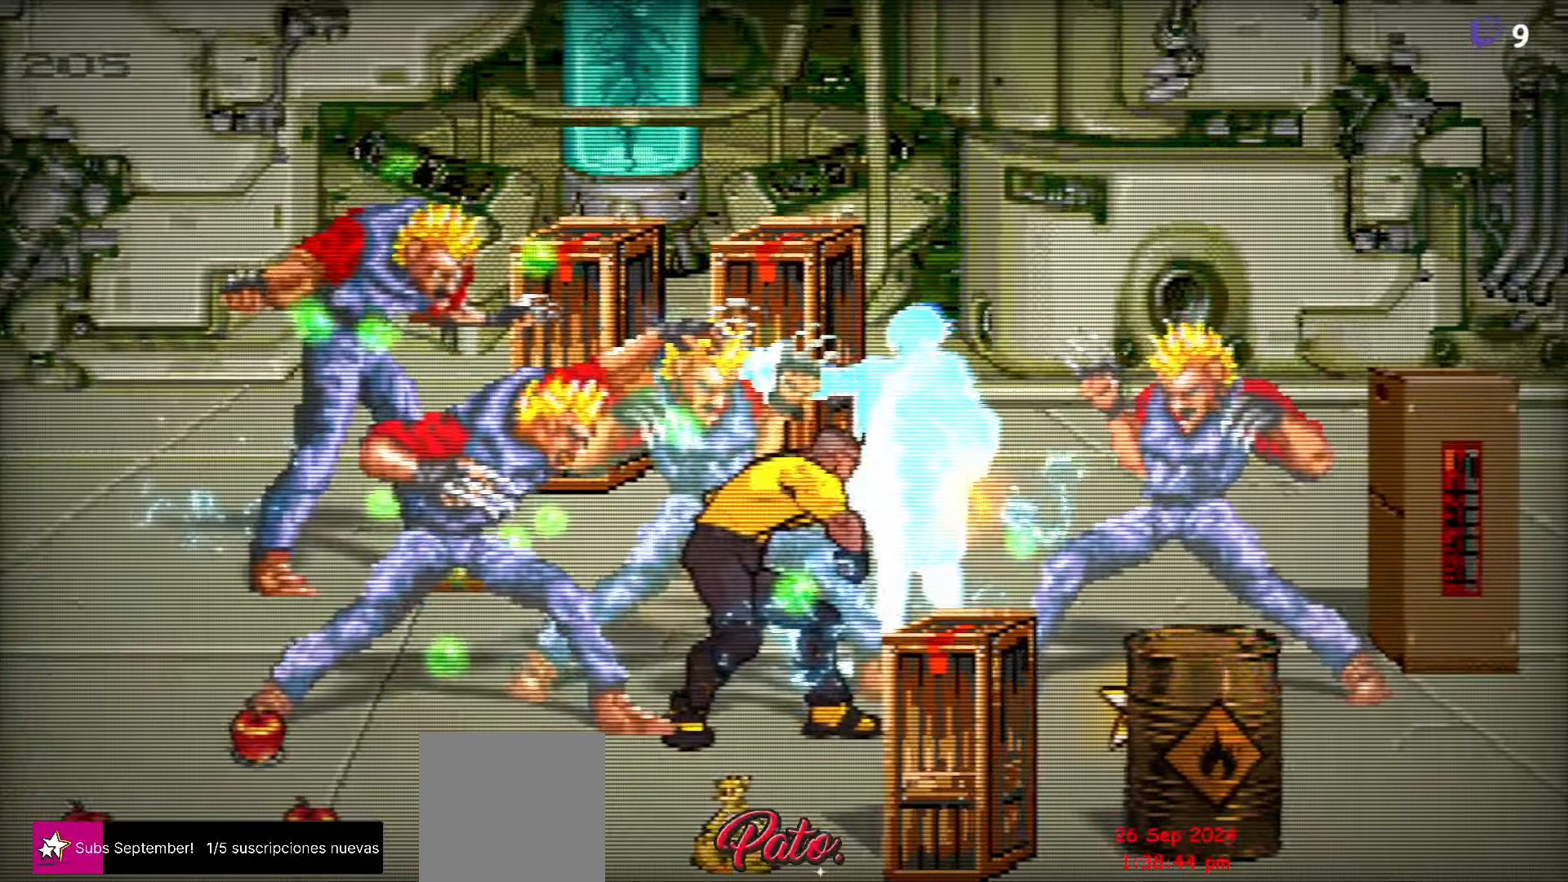
{"buttons": [], "events": [[33, "R2", "up"], [83, "R2", "down"], [150, "R2", "up"], [233, "DPAD_RIGHT", "up"]]}
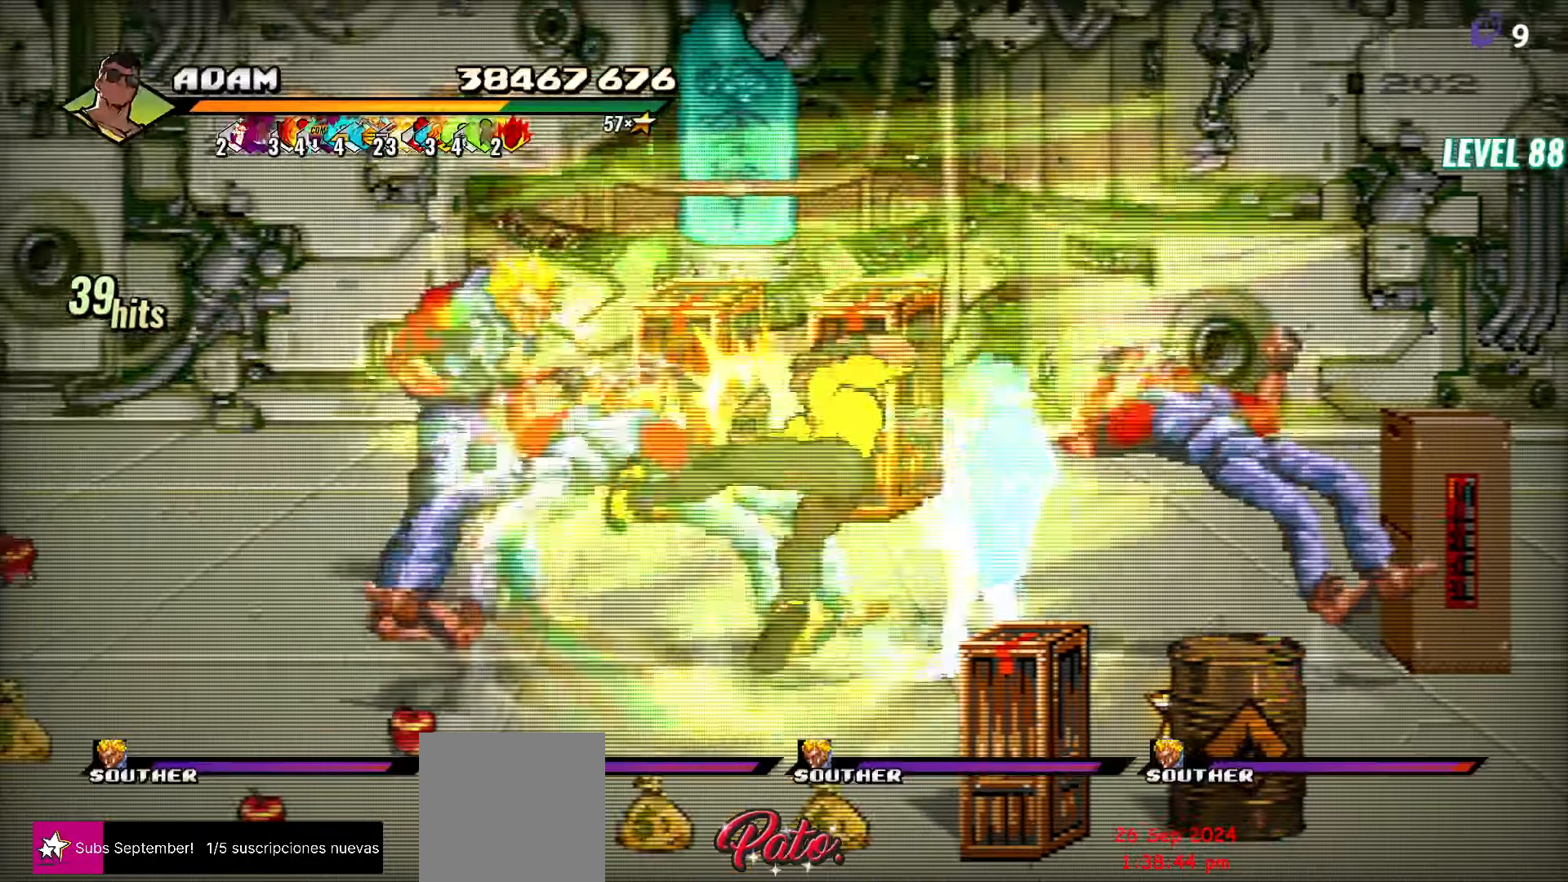
{"buttons": [], "events": []}
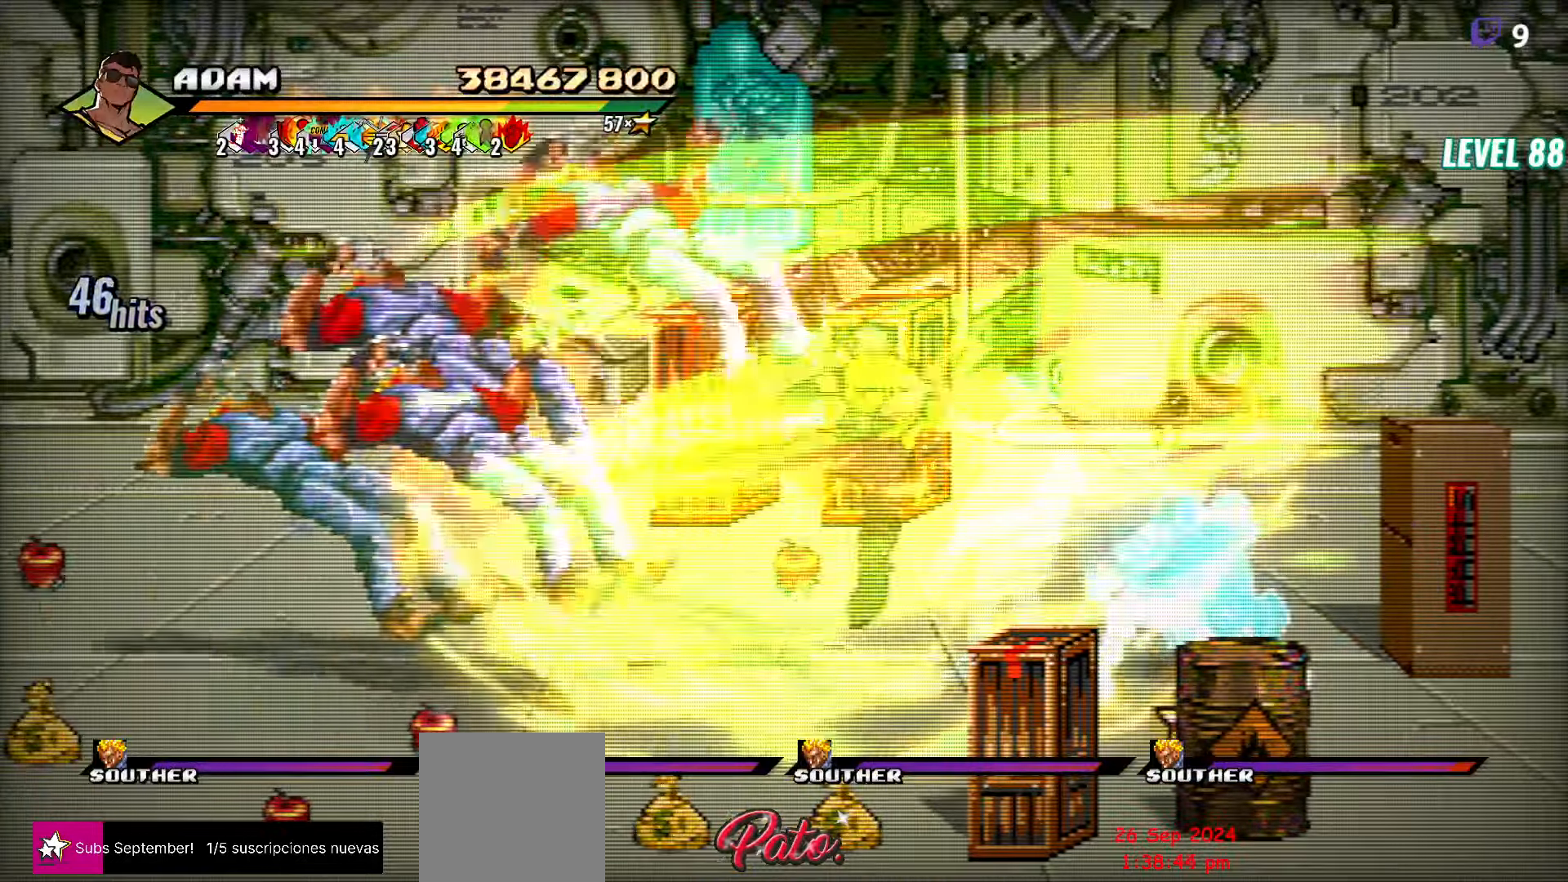
{"buttons": [], "events": [[33, "DPAD_RIGHT", "down"], [266, "DPAD_RIGHT", "up"]]}
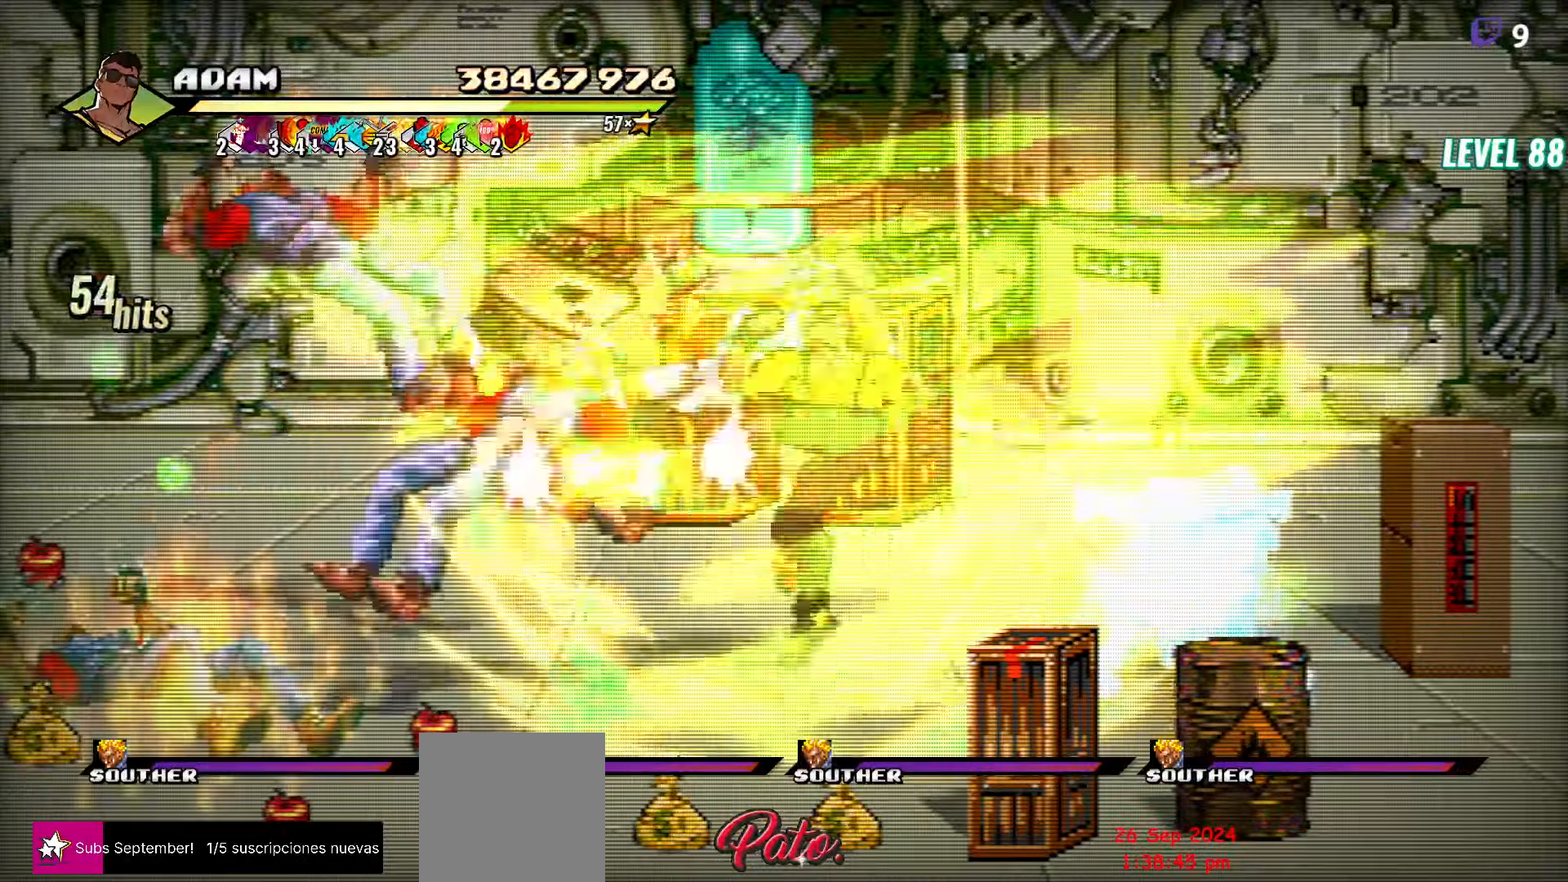
{"buttons": [], "events": [[166, "DPAD_RIGHT", "down"], [433, "DPAD_RIGHT", "up"]]}
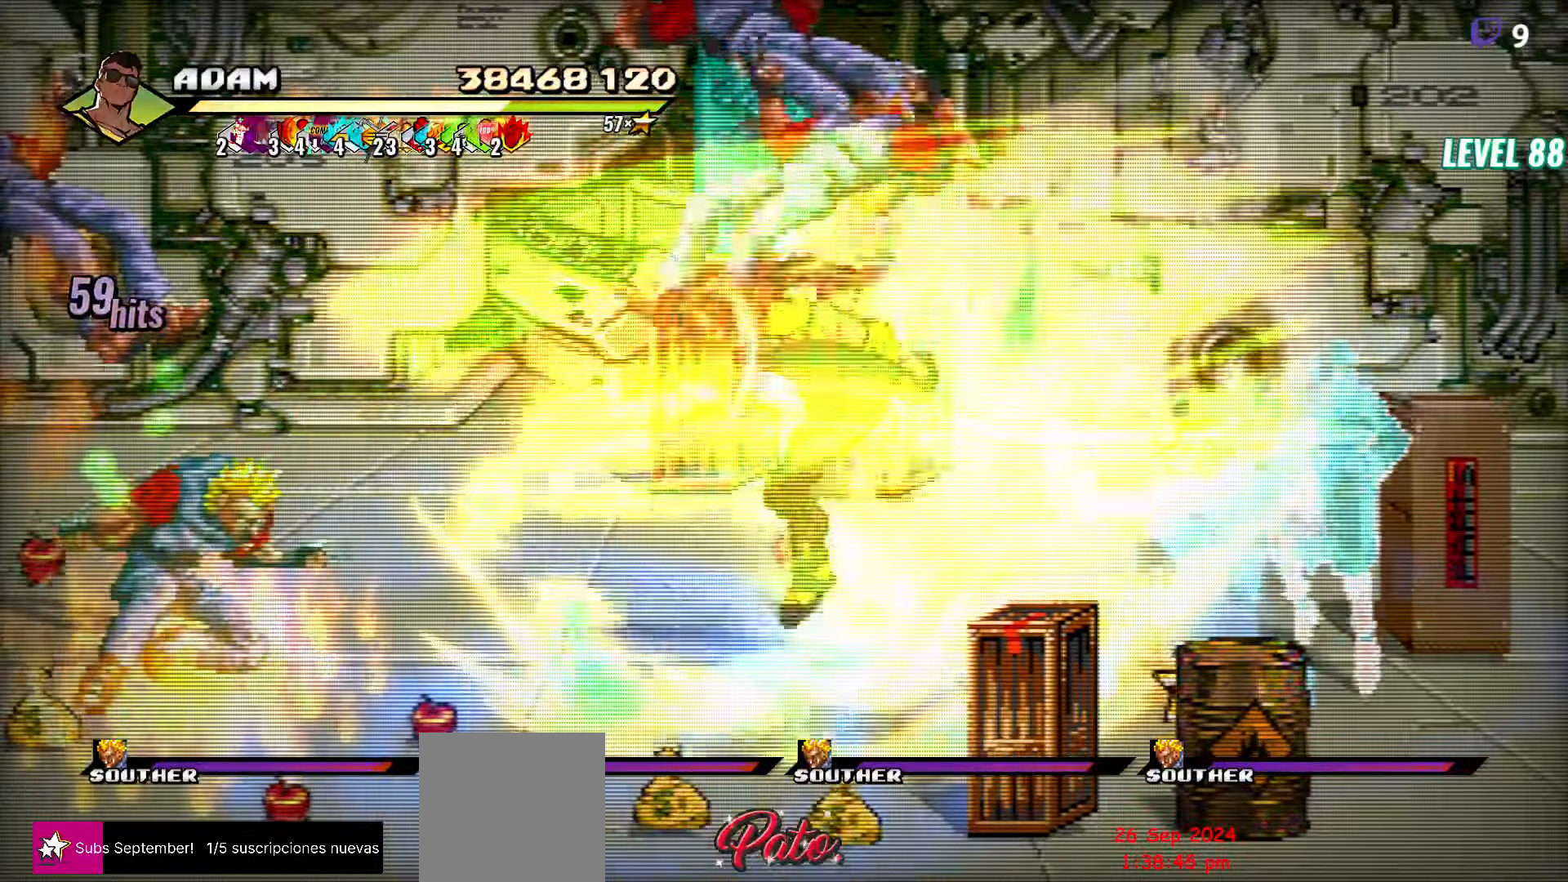
{"buttons": [], "events": [[166, "Y", "down"], [266, "Y", "up"]]}
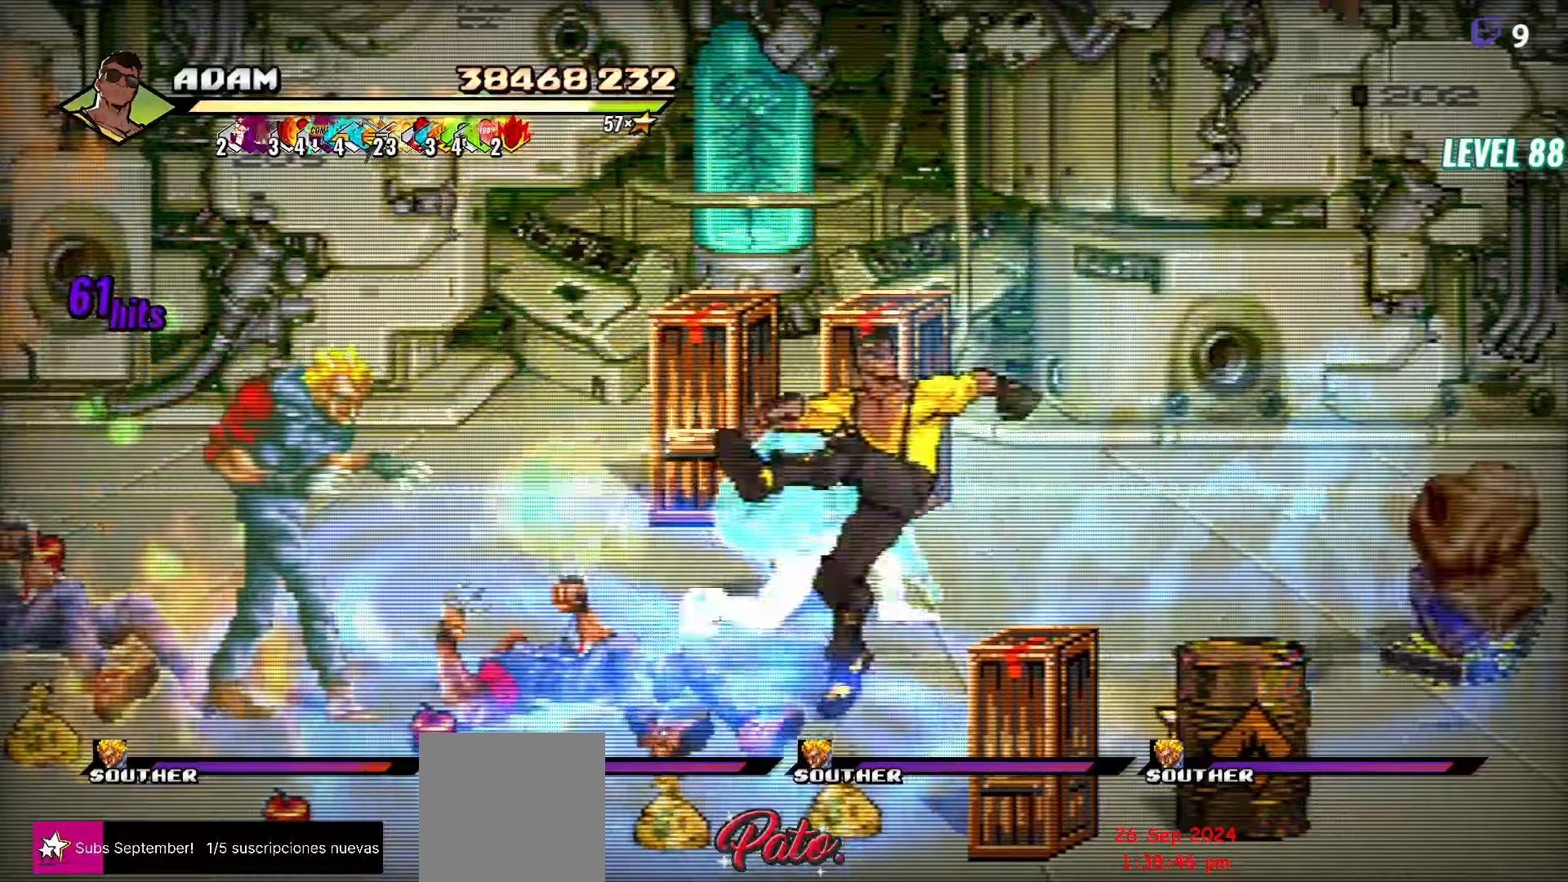
{"buttons": ["DPAD_UP", "DPAD_RIGHT"], "events": [[183, "DPAD_RIGHT", "down"], [217, "DPAD_UP", "down"]]}
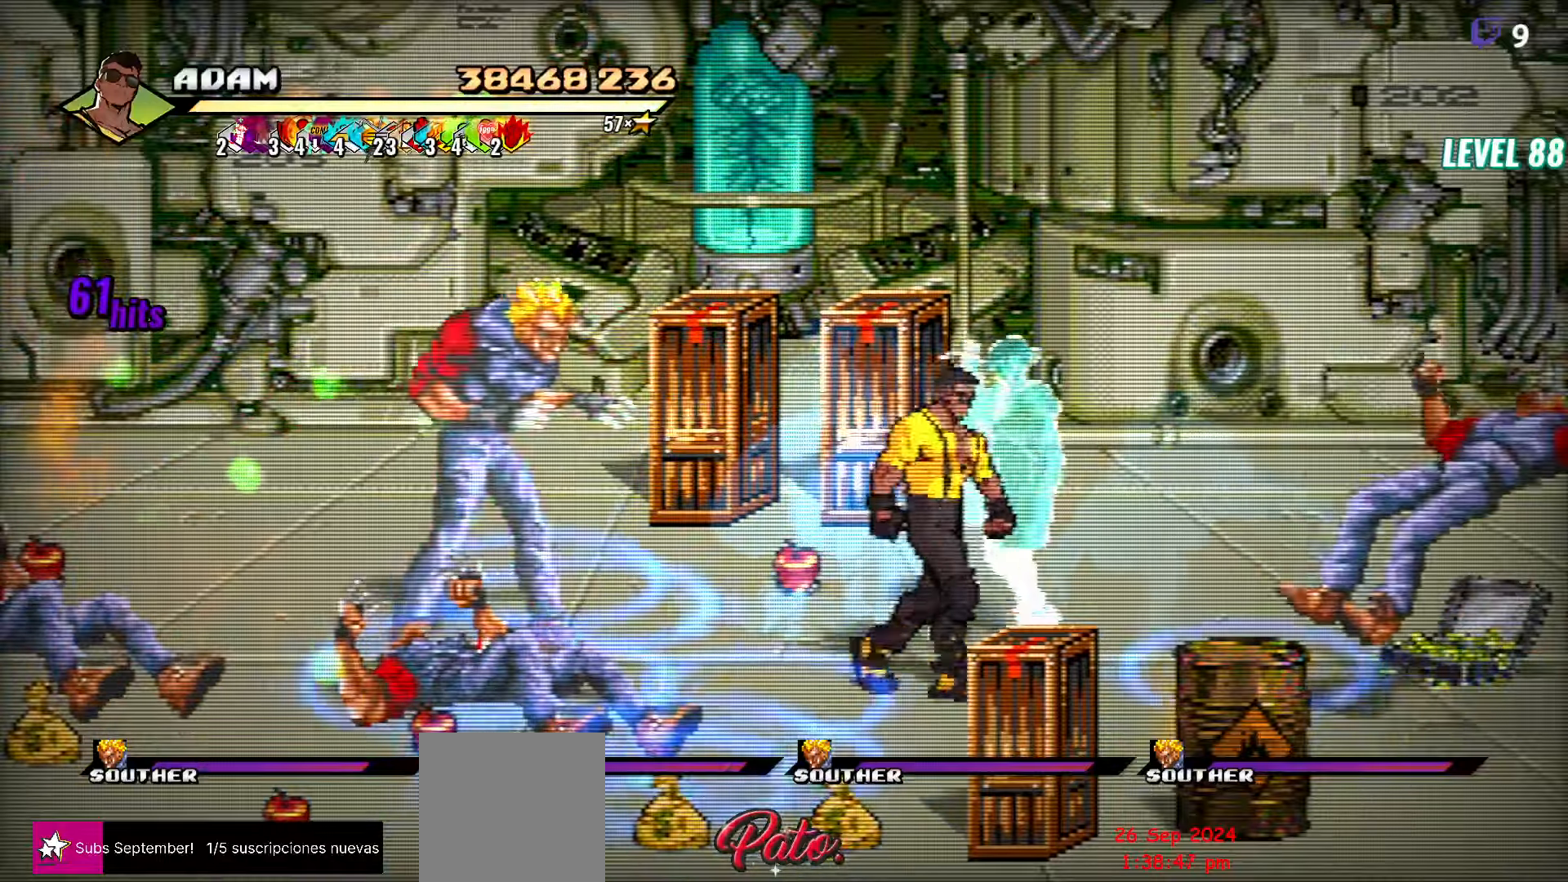
{"buttons": ["DPAD_RIGHT"], "events": [[183, "DPAD_UP", "up"], [400, "DPAD_DOWN", "down"], [500, "DPAD_DOWN", "up"]]}
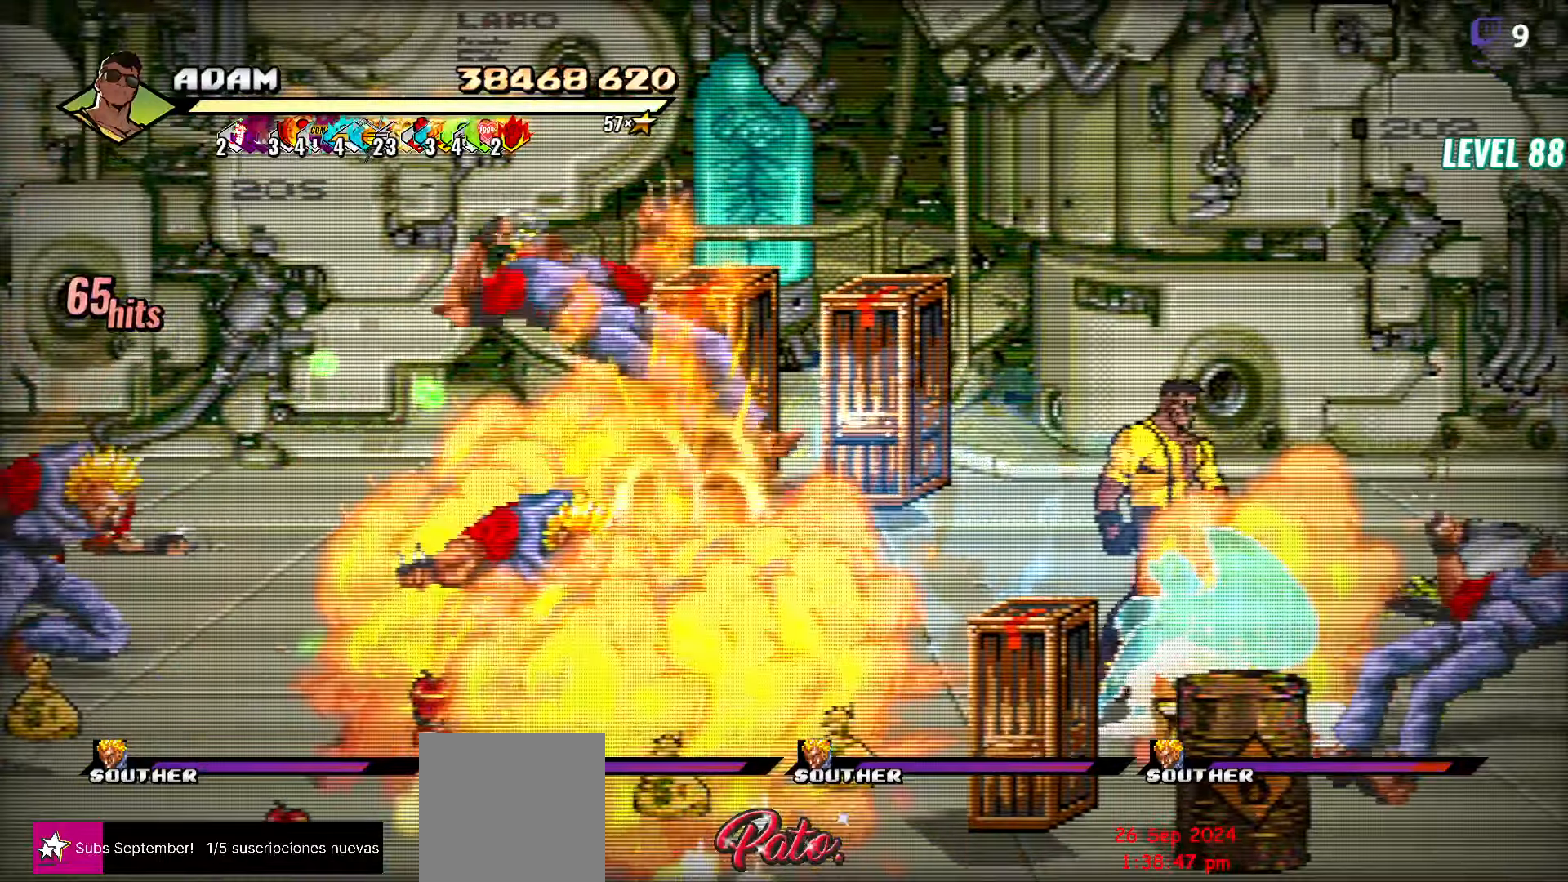
{"buttons": [], "events": [[383, "DPAD_RIGHT", "up"]]}
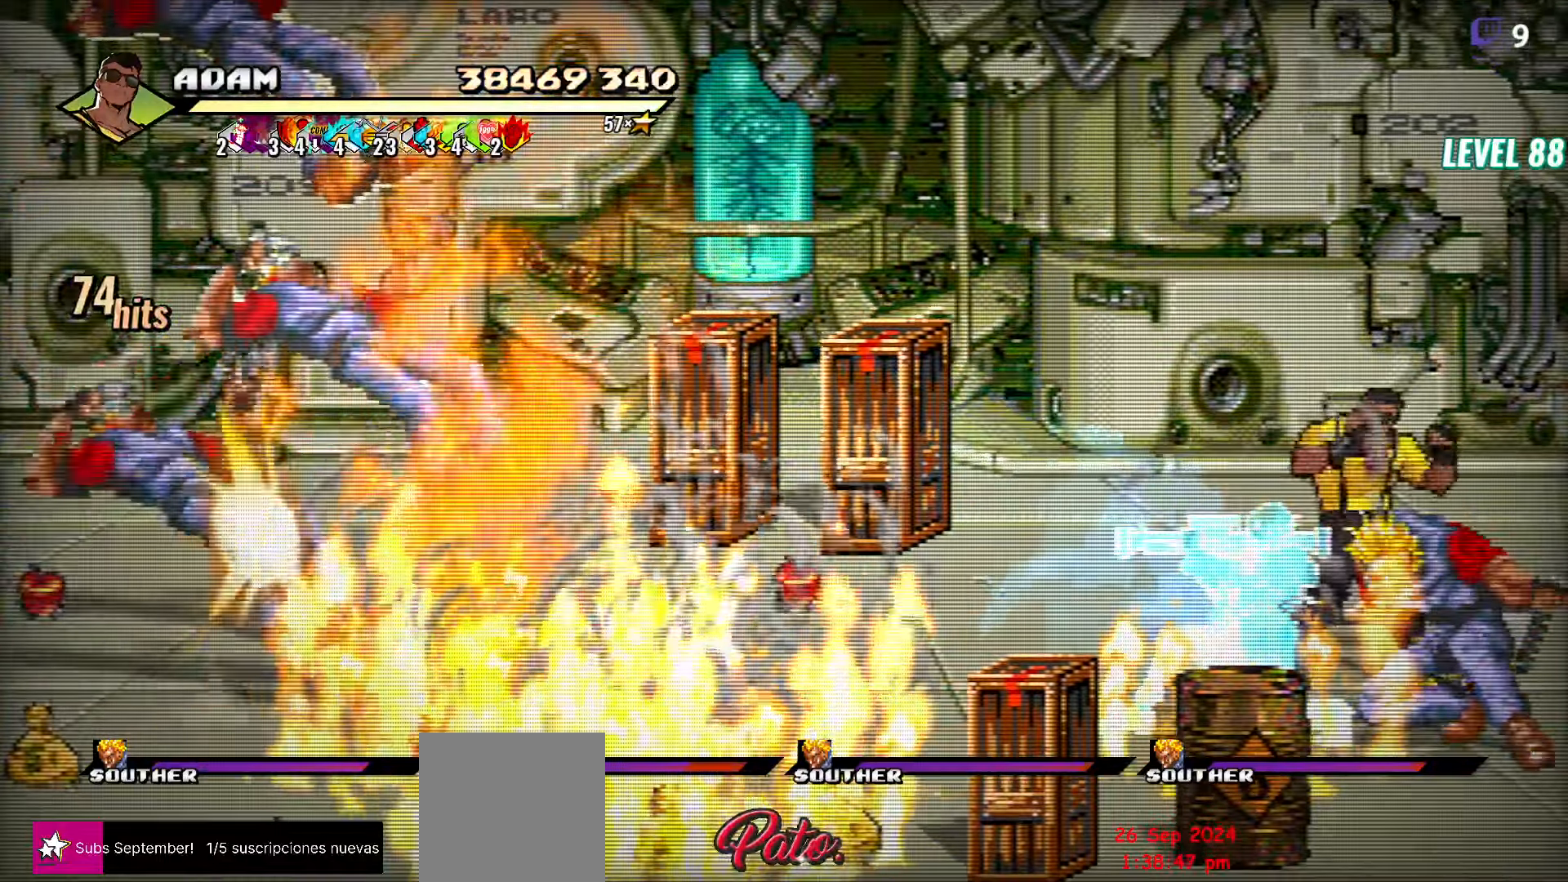
{"buttons": [], "events": [[83, "DPAD_DOWN", "down"], [283, "DPAD_DOWN", "up"], [317, "L1", "down"], [433, "L1", "up"]]}
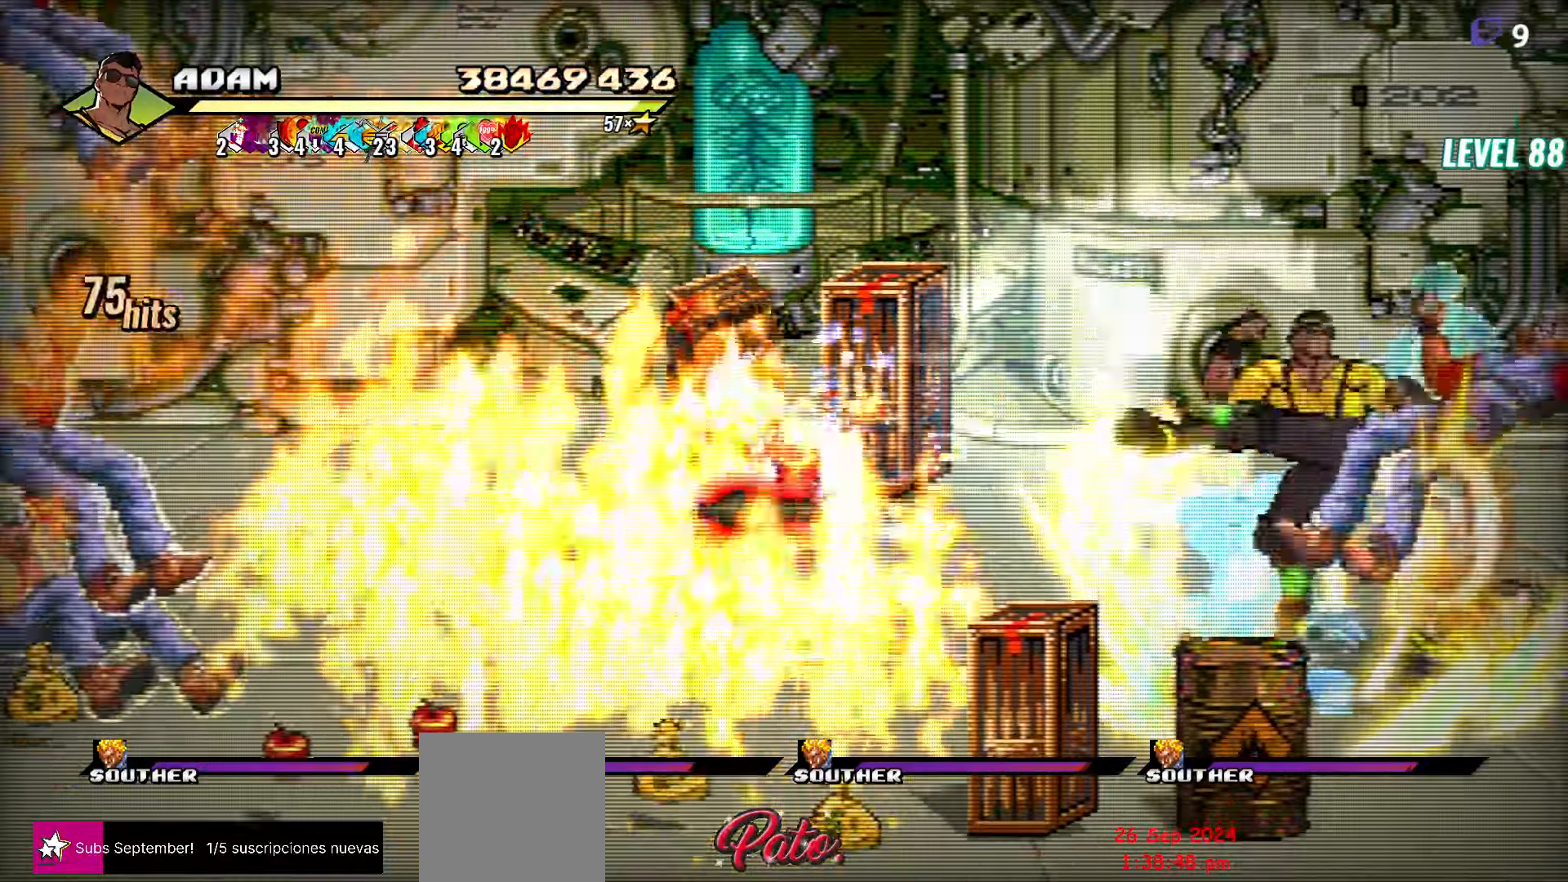
{"buttons": [], "events": [[33, "Y", "down"], [100, "Y", "up"]]}